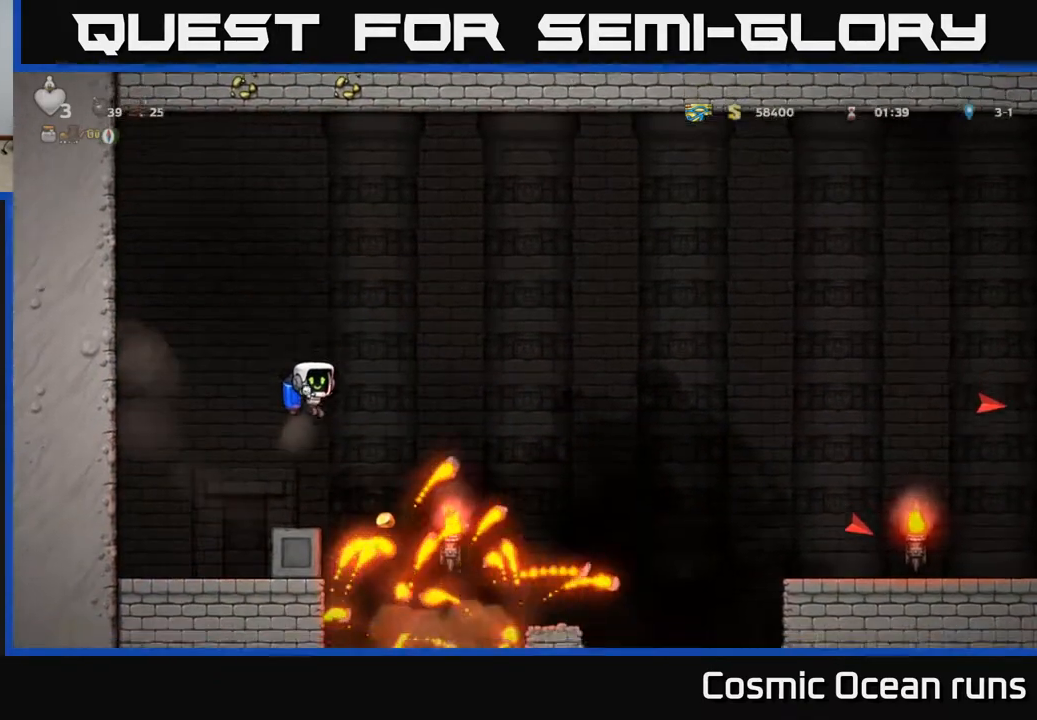
Gameplay with a controller (Xbox layout); each line is a JSON object with the inputs held at the frame after it. "events" lists button and stick changes between this image and that frame as [ms after this image, input, new state], when the widget could be followed in between.
{"buttons": [], "left_stick": "center", "right_stick": "center", "events": [[17, "DPAD_LEFT", "up"]]}
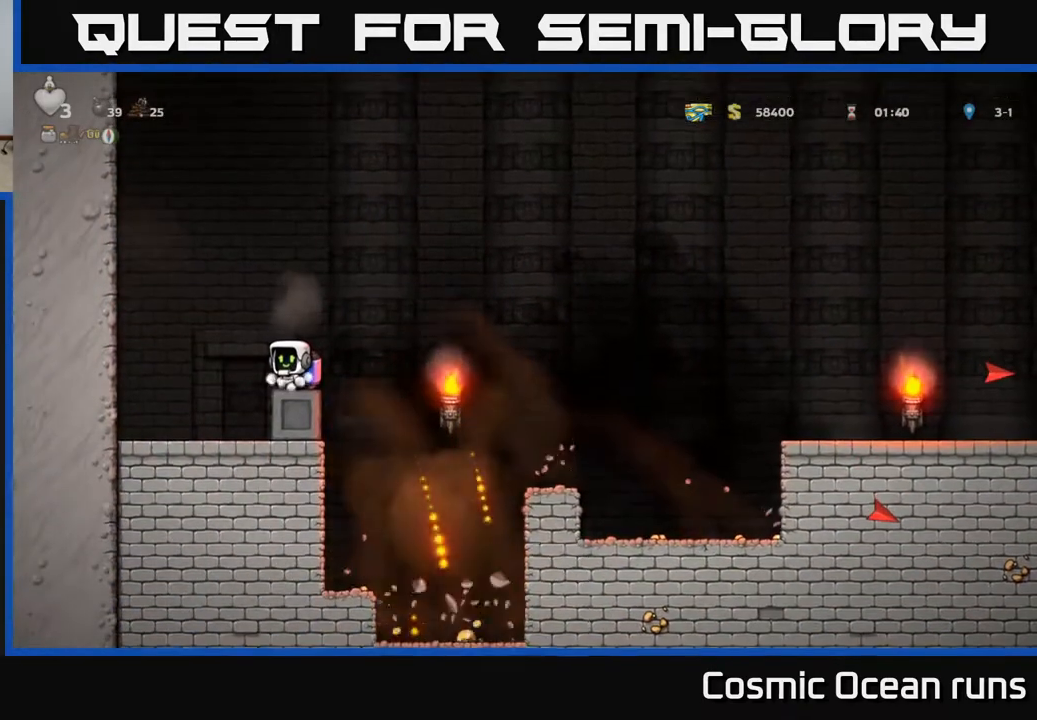
{"buttons": [], "left_stick": "center", "right_stick": "center", "events": [[167, "DPAD_RIGHT", "down"], [217, "DPAD_RIGHT", "up"]]}
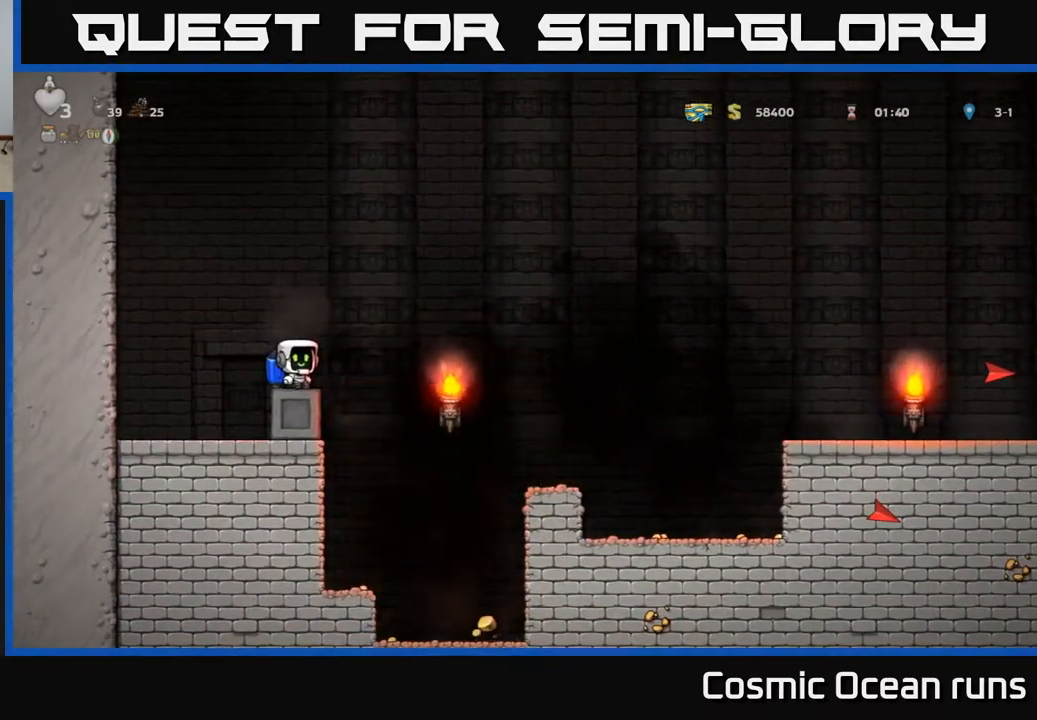
{"buttons": [], "left_stick": "center", "right_stick": "center", "events": []}
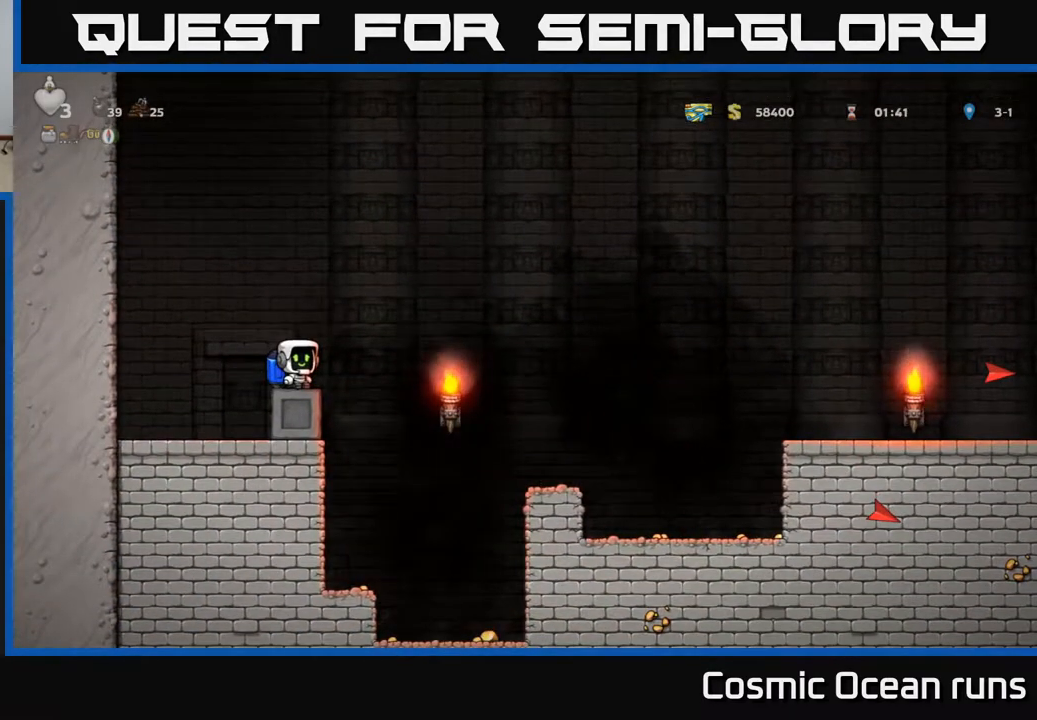
{"buttons": [], "left_stick": "center", "right_stick": "center", "events": []}
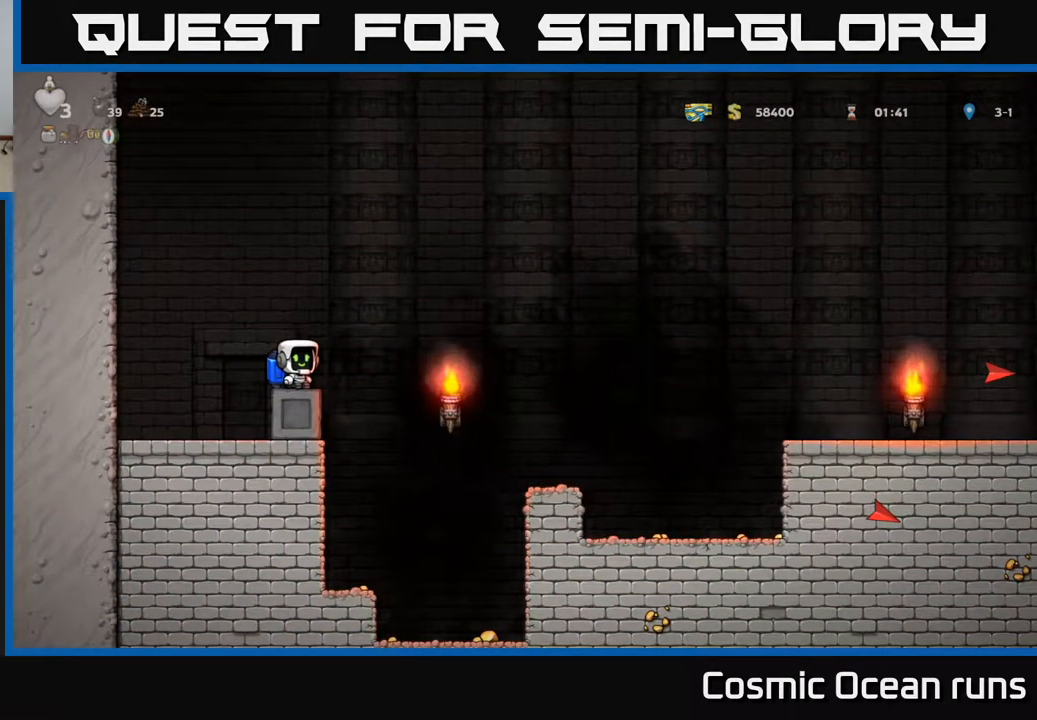
{"buttons": [], "left_stick": "center", "right_stick": "center", "events": []}
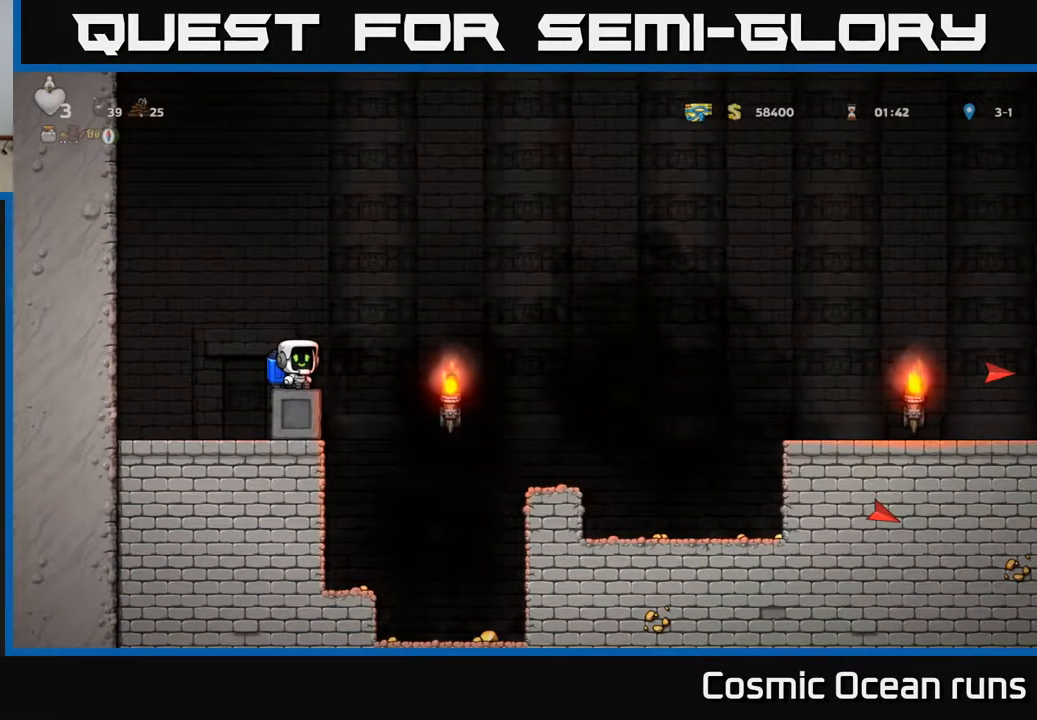
{"buttons": [], "left_stick": "center", "right_stick": "center", "events": []}
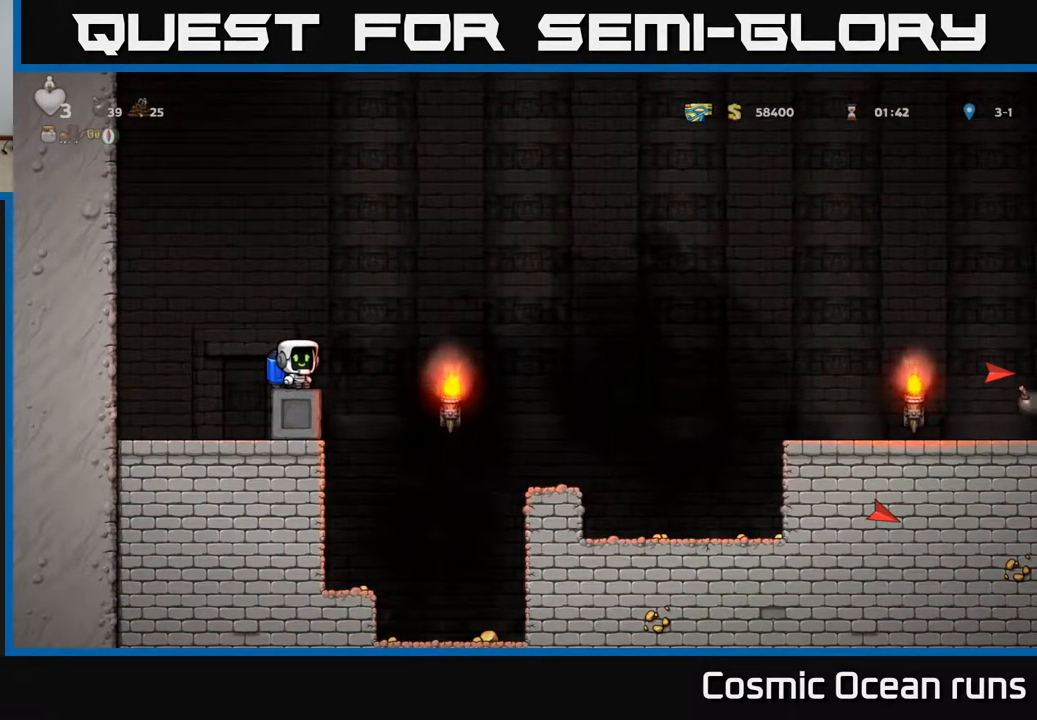
{"buttons": [], "left_stick": "center", "right_stick": "center", "events": []}
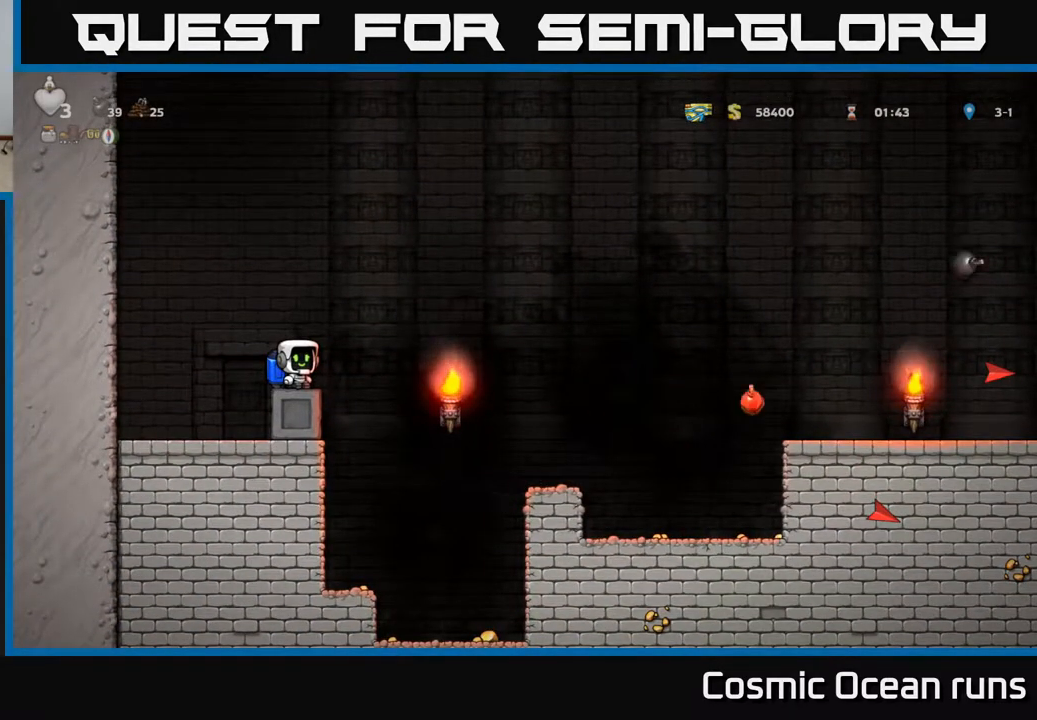
{"buttons": ["A", "DPAD_LEFT"], "left_stick": "center", "right_stick": "center", "events": [[183, "A", "down"], [283, "DPAD_LEFT", "down"], [317, "A", "up"], [383, "A", "down"]]}
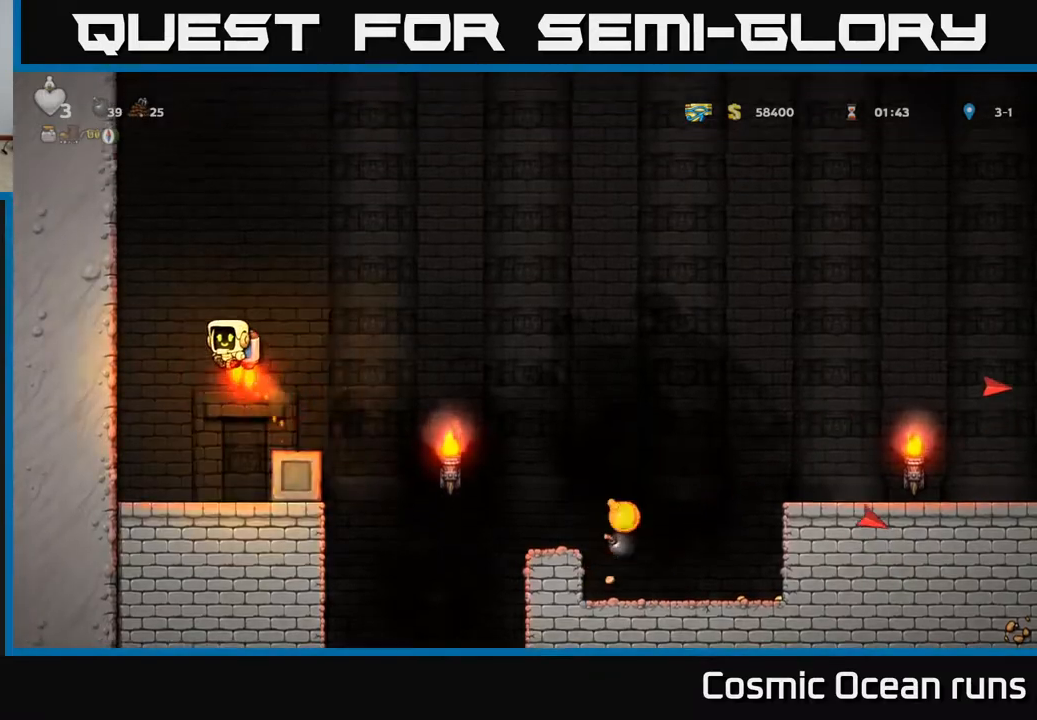
{"buttons": [], "left_stick": "center", "right_stick": "center", "events": [[17, "A", "up"], [100, "A", "down"], [233, "A", "up"], [433, "DPAD_LEFT", "up"]]}
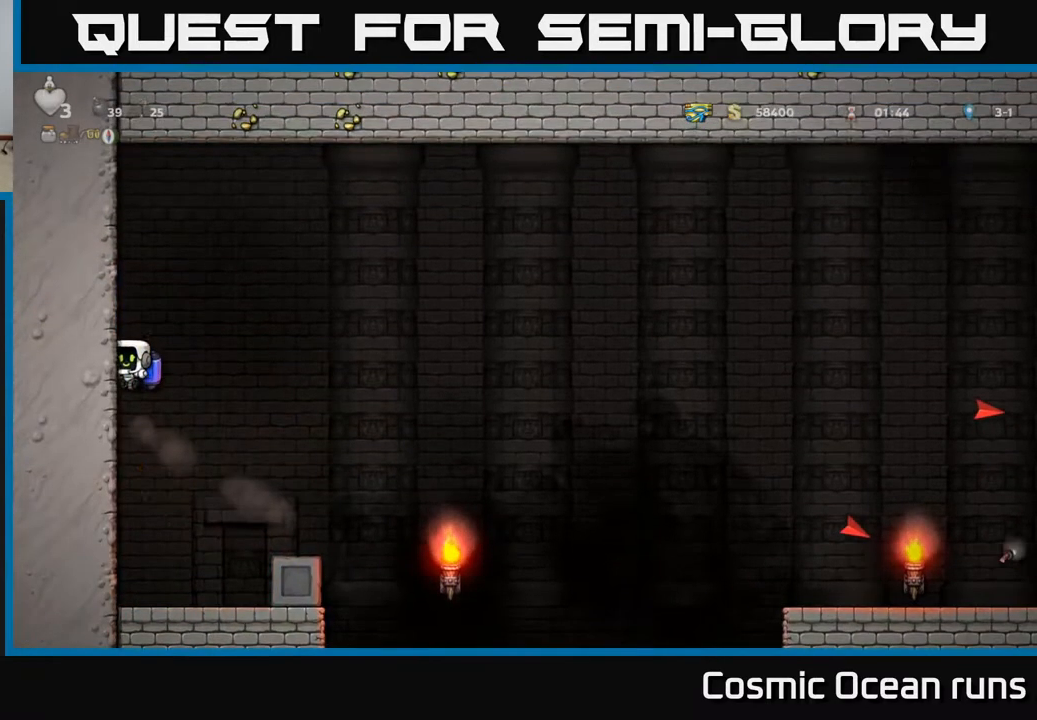
{"buttons": [], "left_stick": "center", "right_stick": "center", "events": [[83, "A", "down"], [200, "A", "up"]]}
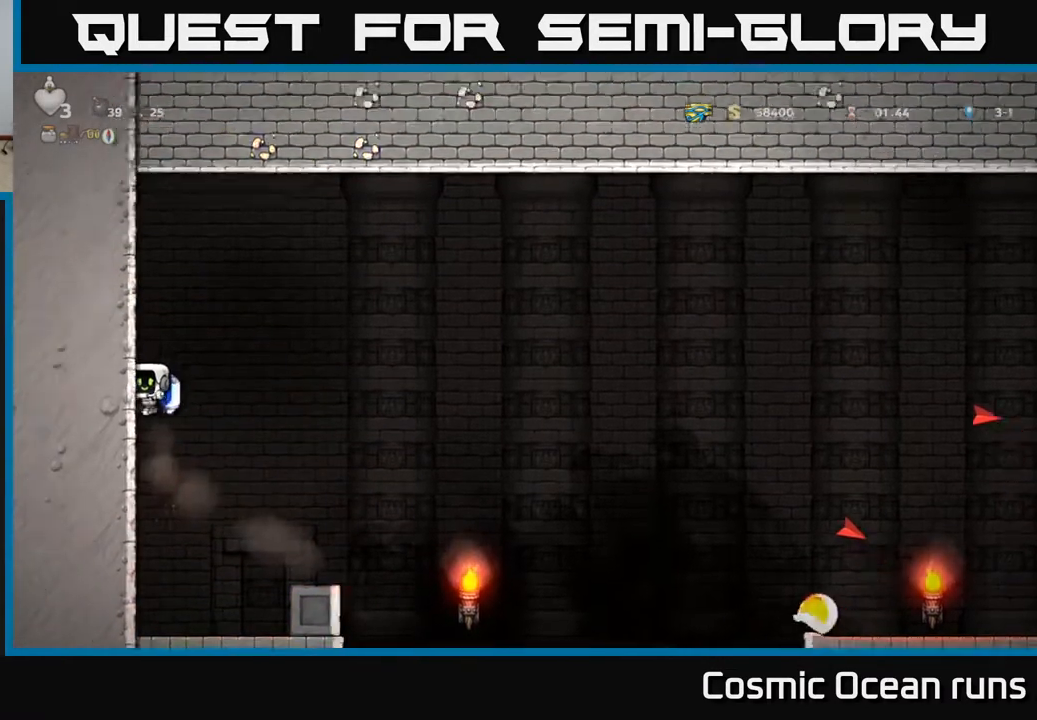
{"buttons": ["DPAD_RIGHT"], "left_stick": "center", "right_stick": "center", "events": [[50, "A", "down"], [150, "A", "up"], [200, "DPAD_RIGHT", "down"]]}
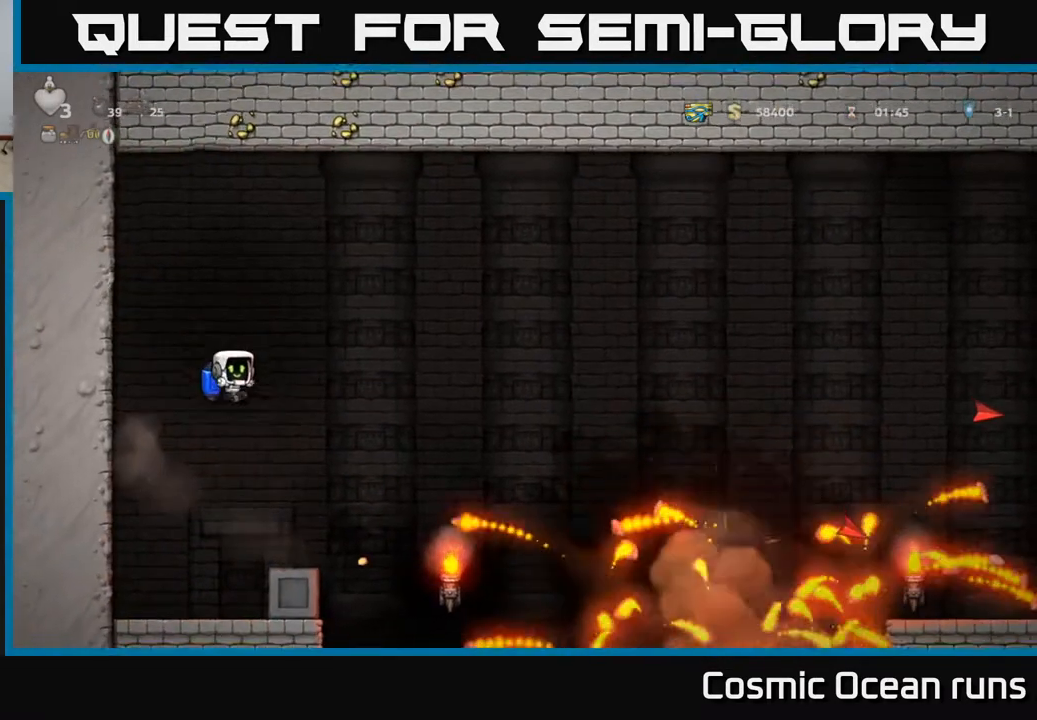
{"buttons": [], "left_stick": "center", "right_stick": "center", "events": [[17, "DPAD_RIGHT", "up"], [100, "A", "down"], [217, "A", "up"]]}
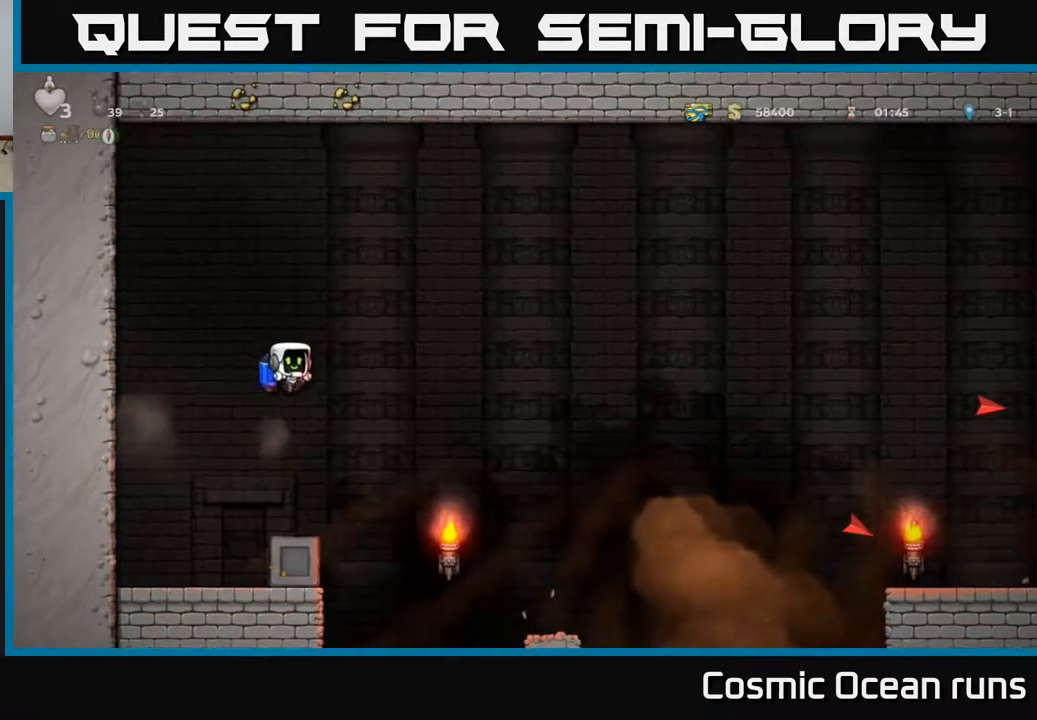
{"buttons": [], "left_stick": "center", "right_stick": "center", "events": [[50, "DPAD_RIGHT", "down"], [67, "DPAD_RIGHT", "up"]]}
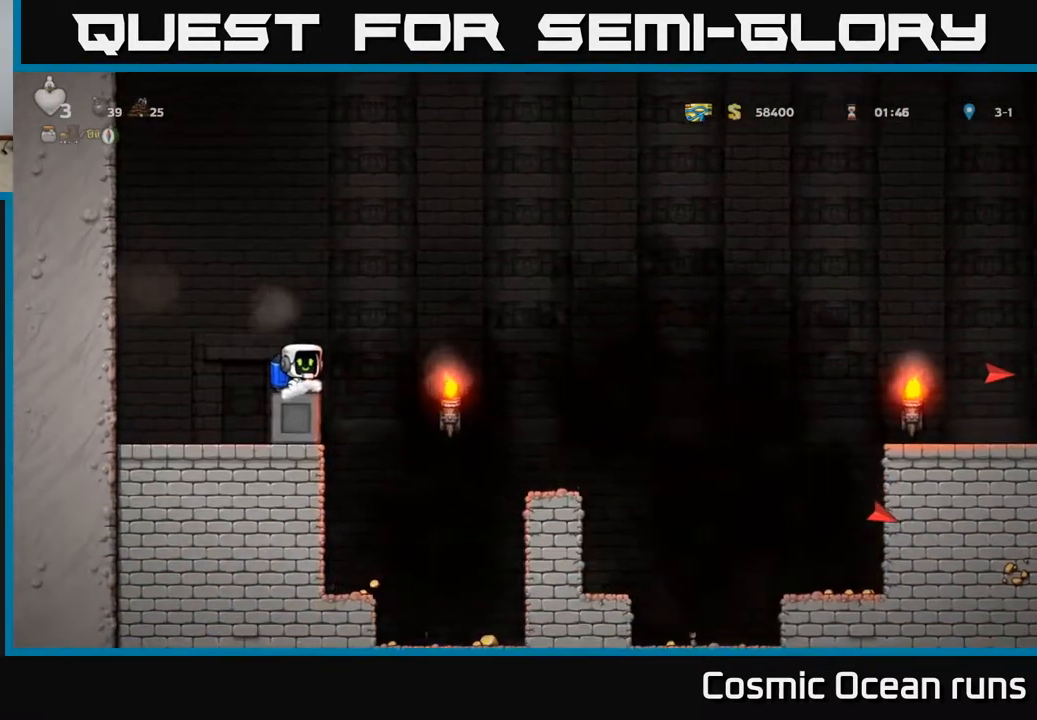
{"buttons": ["DPAD_RIGHT"], "left_stick": "center", "right_stick": "center", "events": [[217, "DPAD_RIGHT", "down"]]}
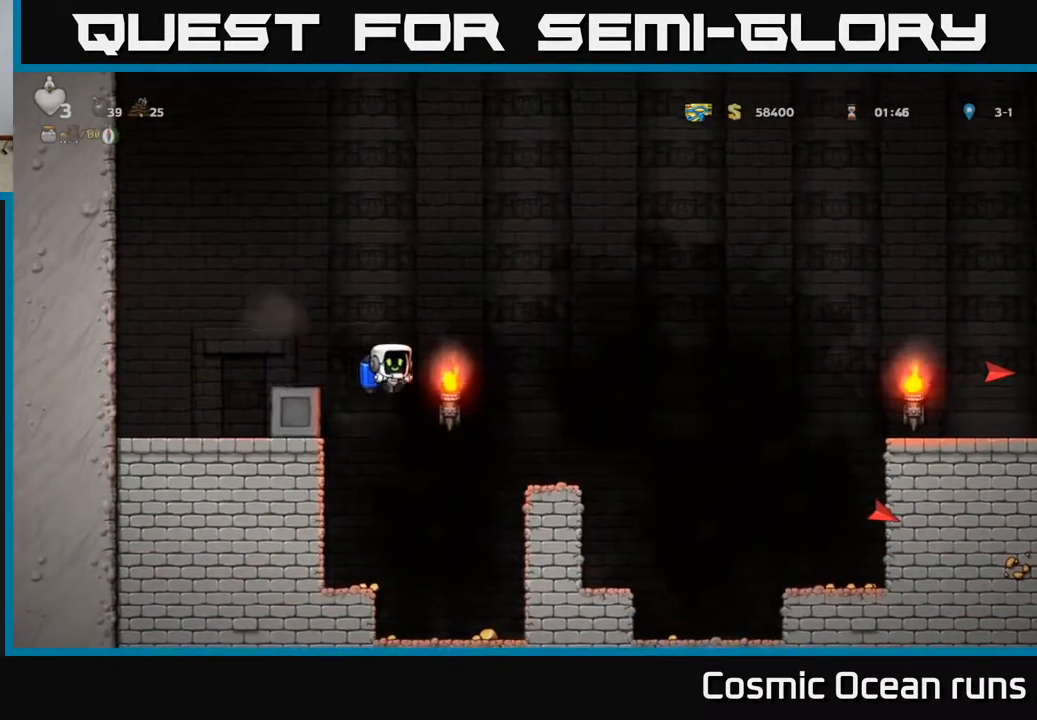
{"buttons": [], "left_stick": "center", "right_stick": "center", "events": [[67, "DPAD_RIGHT", "up"], [200, "A", "down"], [267, "A", "up"]]}
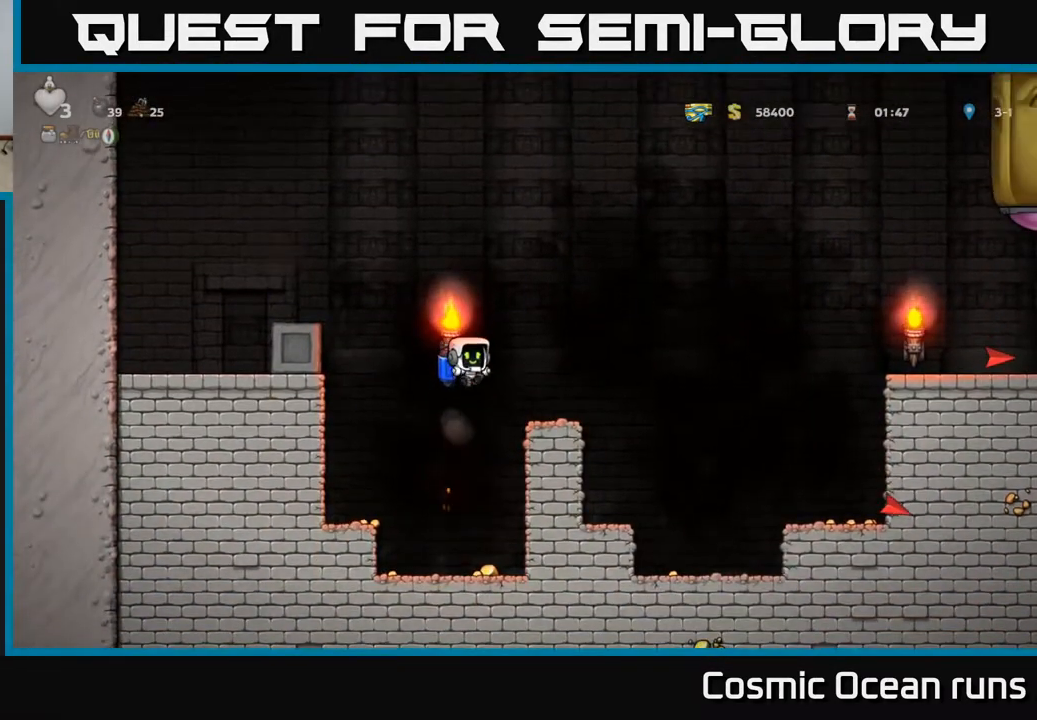
{"buttons": ["DPAD_LEFT"], "left_stick": "center", "right_stick": "center", "events": [[83, "DPAD_RIGHT", "down"], [133, "DPAD_RIGHT", "up"], [433, "DPAD_LEFT", "down"]]}
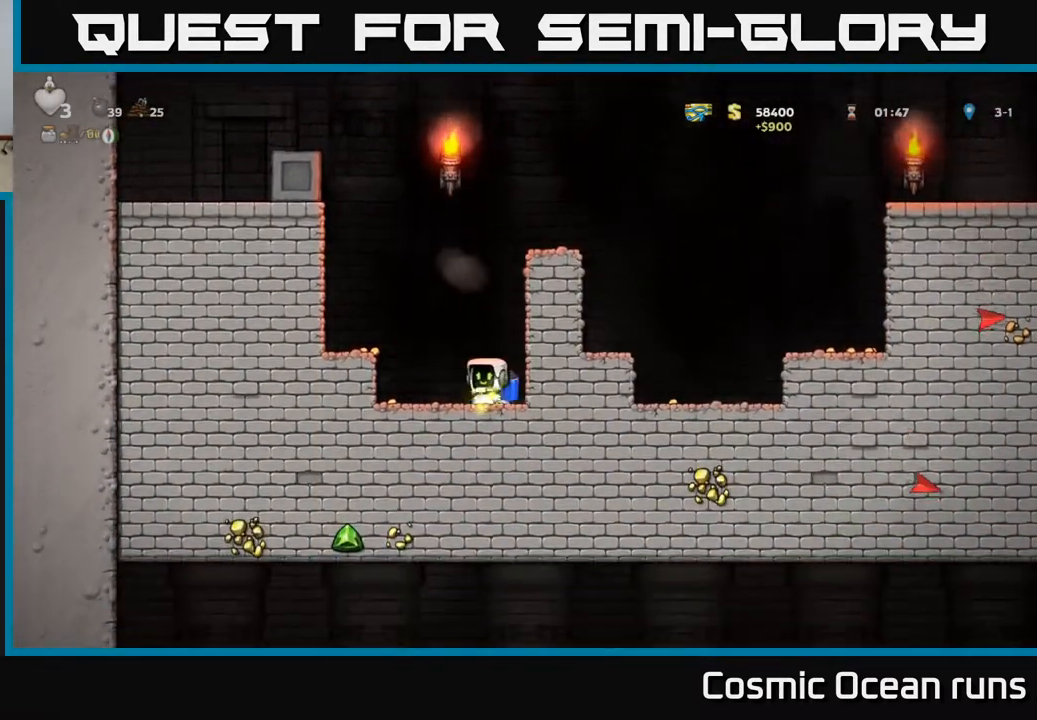
{"buttons": ["DPAD_LEFT"], "left_stick": "center", "right_stick": "center", "events": [[300, "A", "down"], [317, "DPAD_LEFT", "up"], [450, "A", "up"], [483, "DPAD_LEFT", "down"]]}
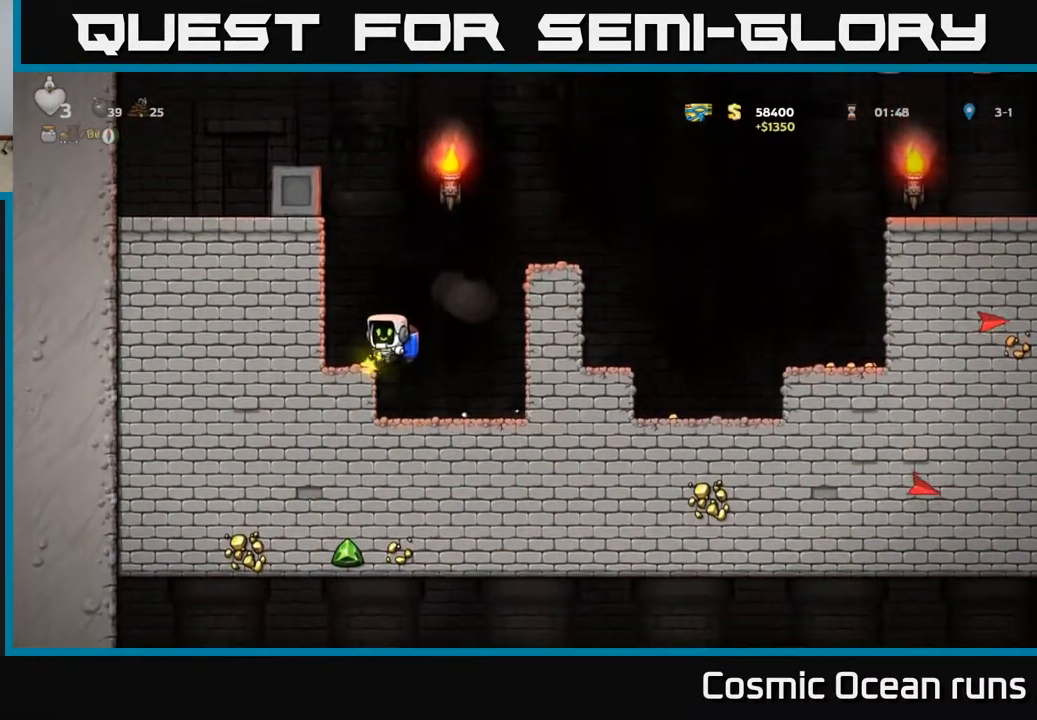
{"buttons": ["DPAD_RIGHT"], "left_stick": "center", "right_stick": "center", "events": [[83, "DPAD_LEFT", "up"], [350, "DPAD_RIGHT", "down"], [367, "A", "down"], [467, "A", "up"]]}
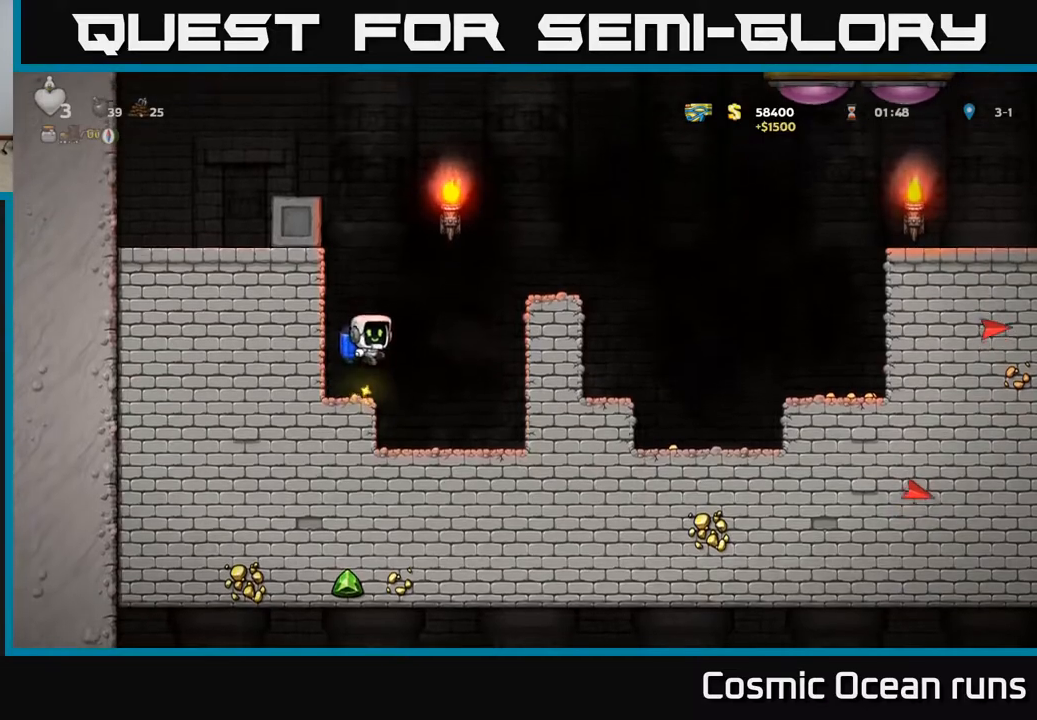
{"buttons": [], "left_stick": "center", "right_stick": "center", "events": [[33, "A", "down"], [233, "A", "up"], [367, "DPAD_RIGHT", "up"]]}
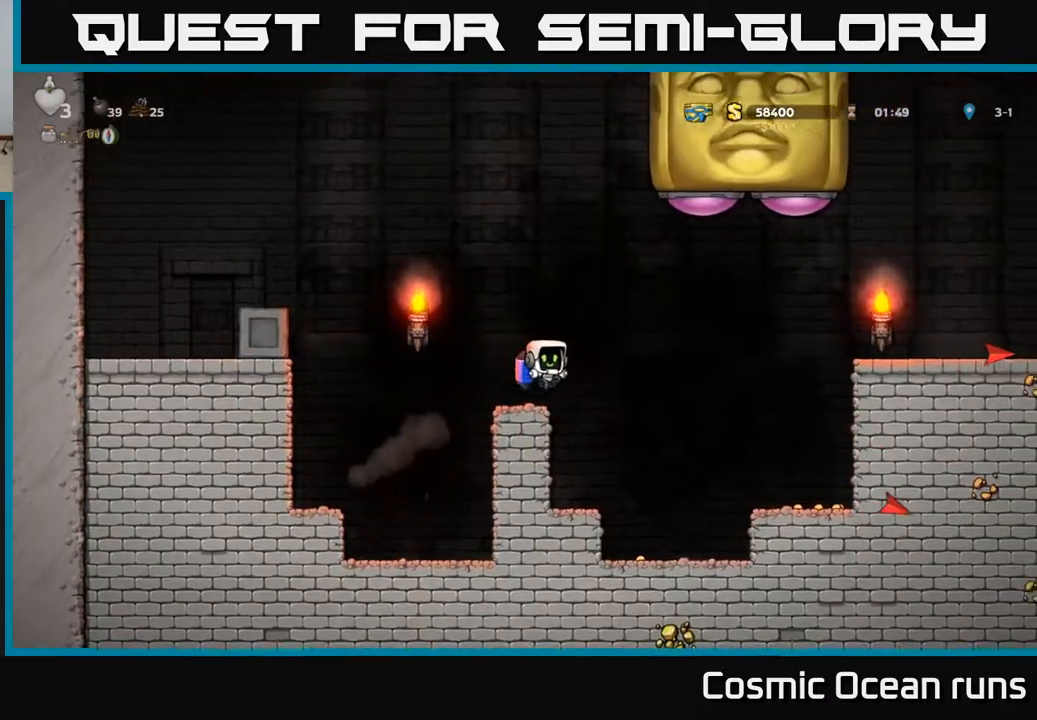
{"buttons": ["A"], "left_stick": "center", "right_stick": "center", "events": [[117, "DPAD_LEFT", "down"], [167, "A", "down"], [283, "A", "up"], [350, "A", "down"], [350, "DPAD_LEFT", "up"], [417, "DPAD_RIGHT", "down"], [450, "A", "up"], [500, "A", "down"], [500, "DPAD_RIGHT", "up"]]}
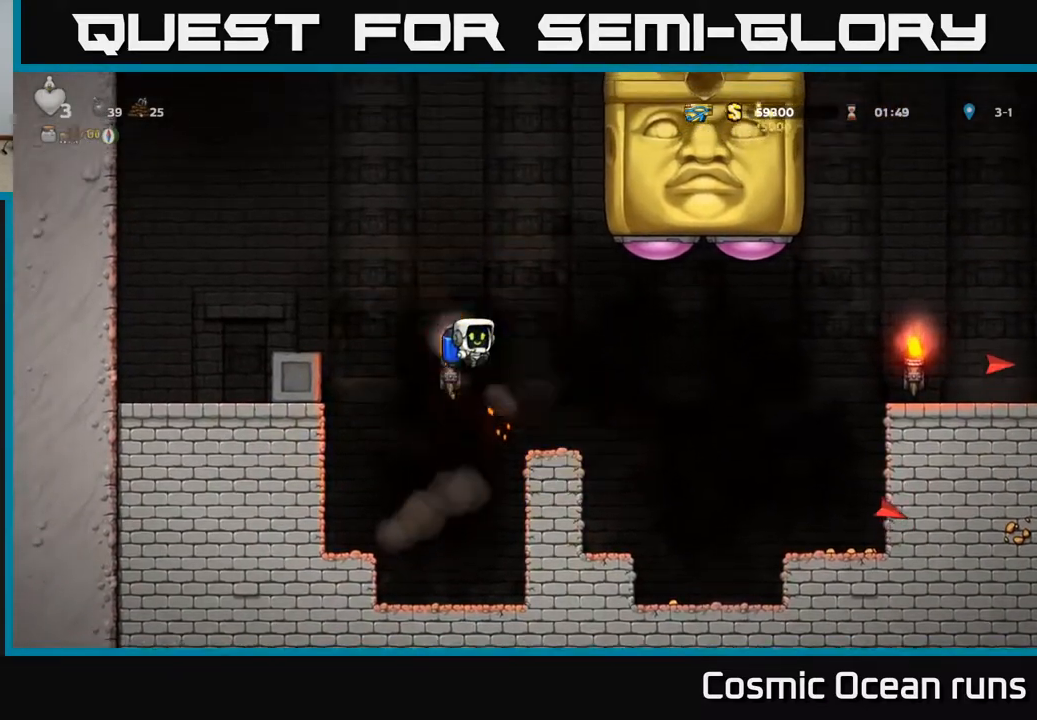
{"buttons": [], "left_stick": "center", "right_stick": "center", "events": [[83, "X", "down"], [233, "DPAD_RIGHT", "down"], [250, "A", "up"], [250, "X", "up"], [333, "DPAD_RIGHT", "up"]]}
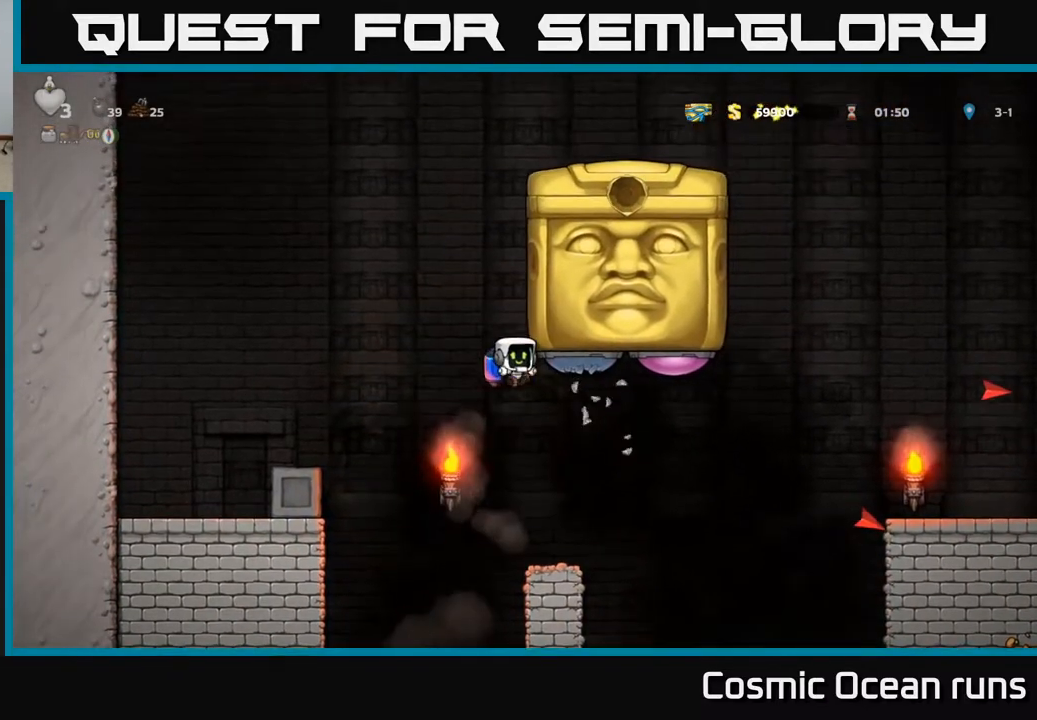
{"buttons": ["A", "DPAD_RIGHT"], "left_stick": "center", "right_stick": "center", "events": [[17, "DPAD_LEFT", "down"], [250, "DPAD_LEFT", "up"], [283, "DPAD_RIGHT", "down"], [450, "A", "down"]]}
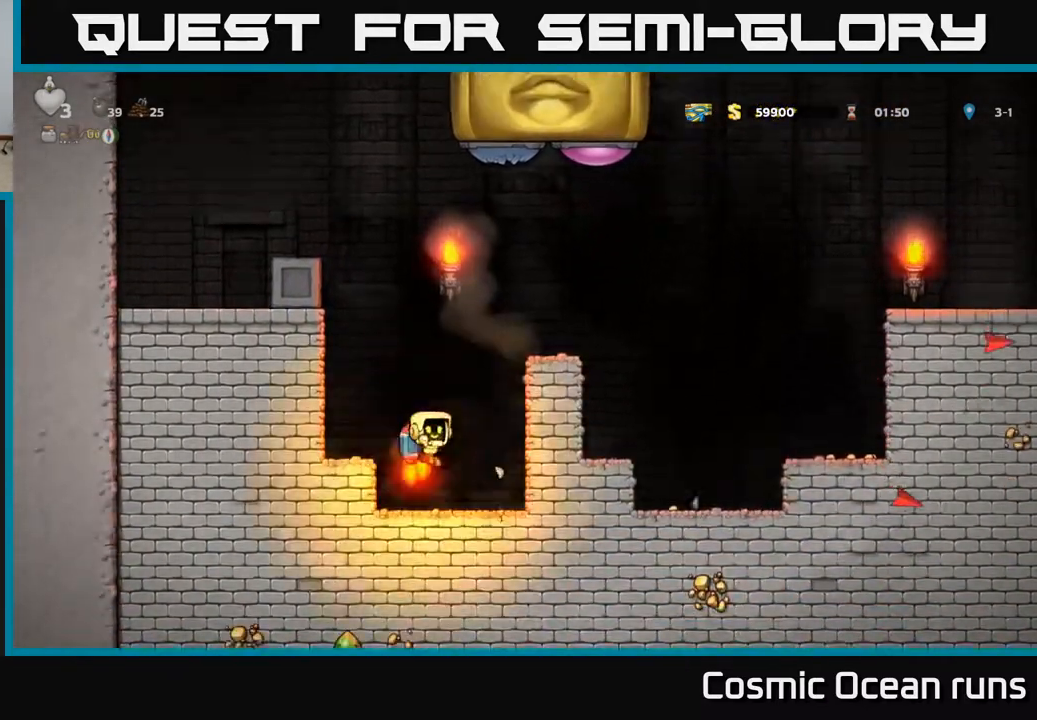
{"buttons": ["DPAD_RIGHT"], "left_stick": "center", "right_stick": "center", "events": [[83, "A", "up"], [133, "A", "down"], [217, "DPAD_RIGHT", "up"], [383, "A", "up"], [417, "DPAD_RIGHT", "down"]]}
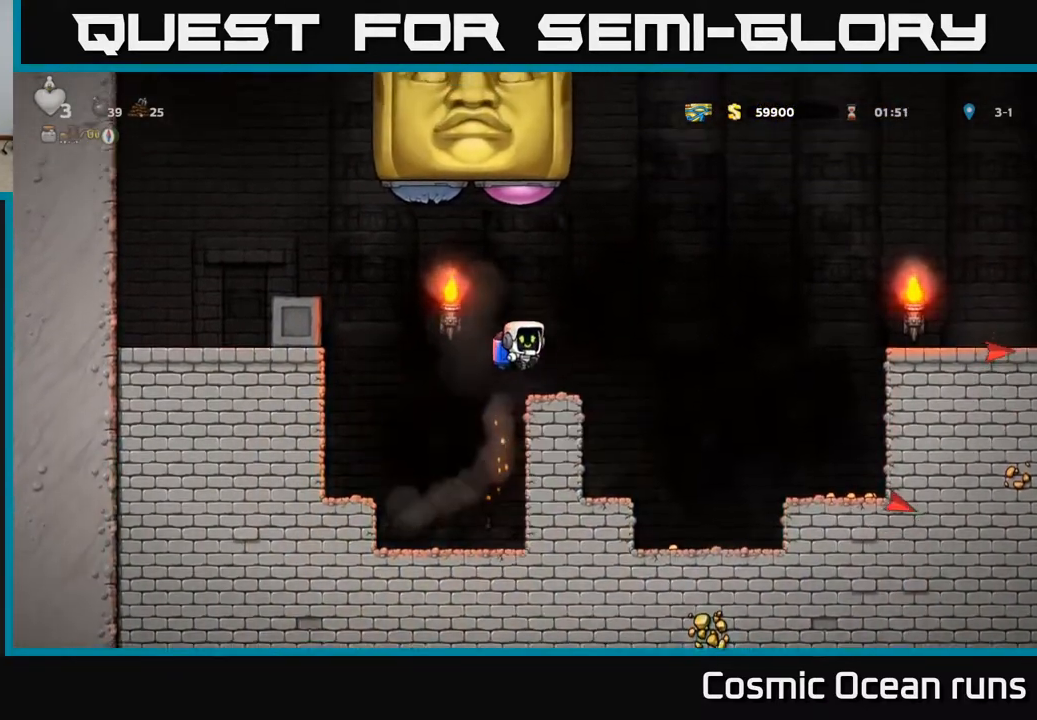
{"buttons": ["DPAD_LEFT"], "left_stick": "center", "right_stick": "center", "events": [[300, "DPAD_RIGHT", "up"], [483, "DPAD_LEFT", "down"]]}
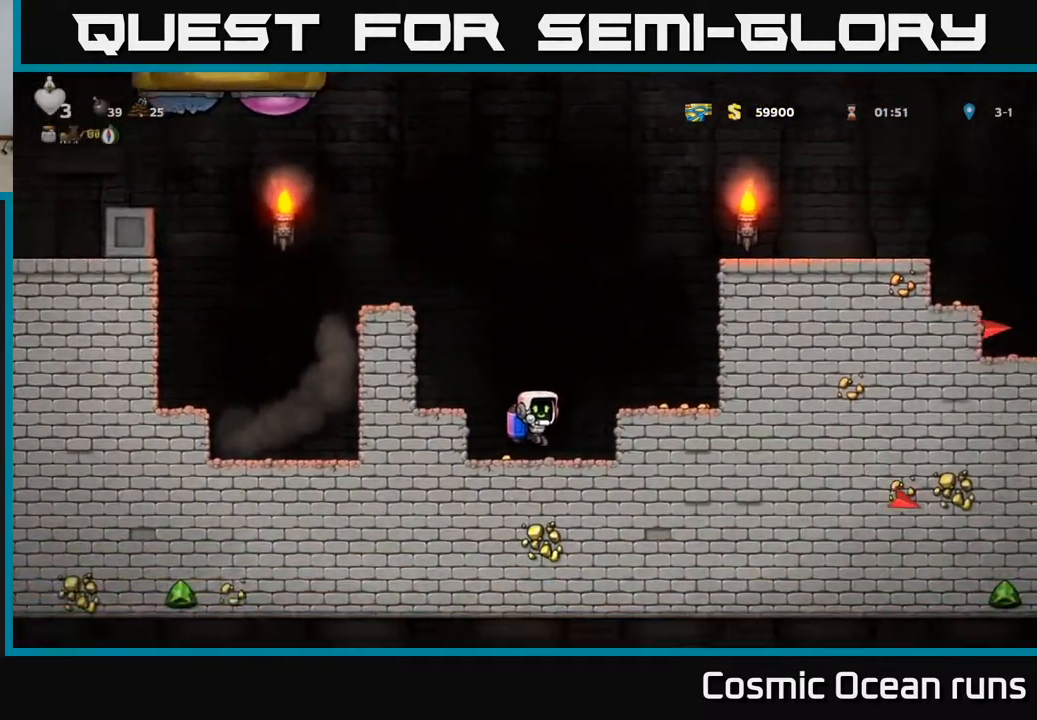
{"buttons": ["DPAD_RIGHT"], "left_stick": "center", "right_stick": "center", "events": [[117, "DPAD_LEFT", "up"], [150, "DPAD_RIGHT", "down"], [217, "A", "down"], [400, "A", "up"]]}
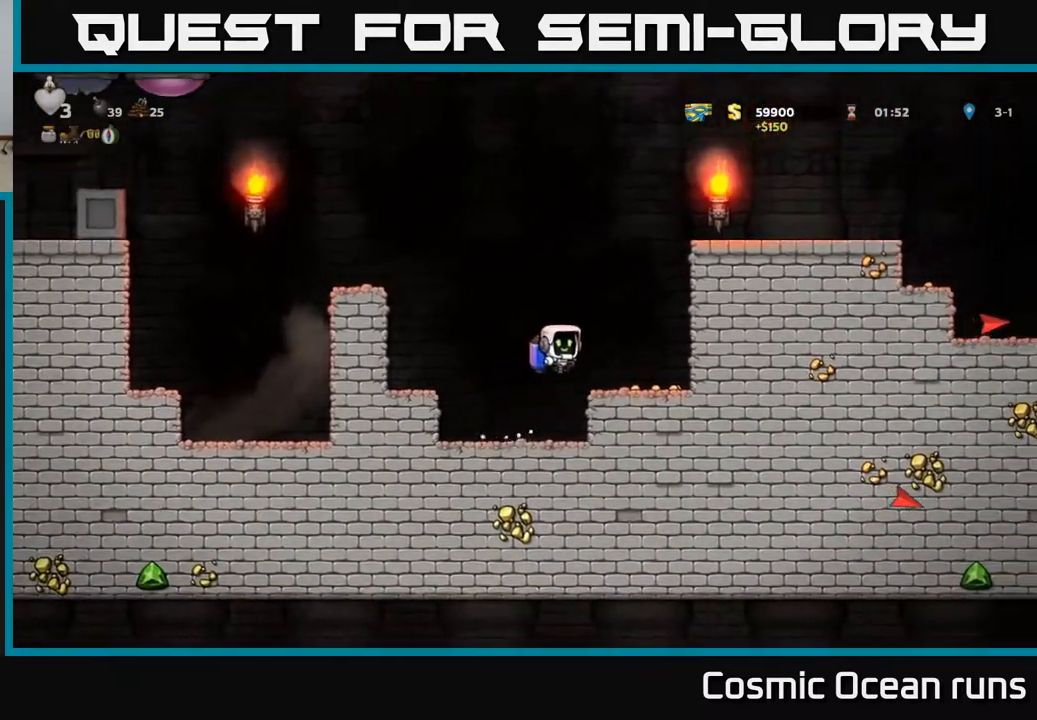
{"buttons": ["A"], "left_stick": "center", "right_stick": "center", "events": [[283, "A", "down"], [383, "DPAD_RIGHT", "up"], [417, "A", "up"], [467, "A", "down"]]}
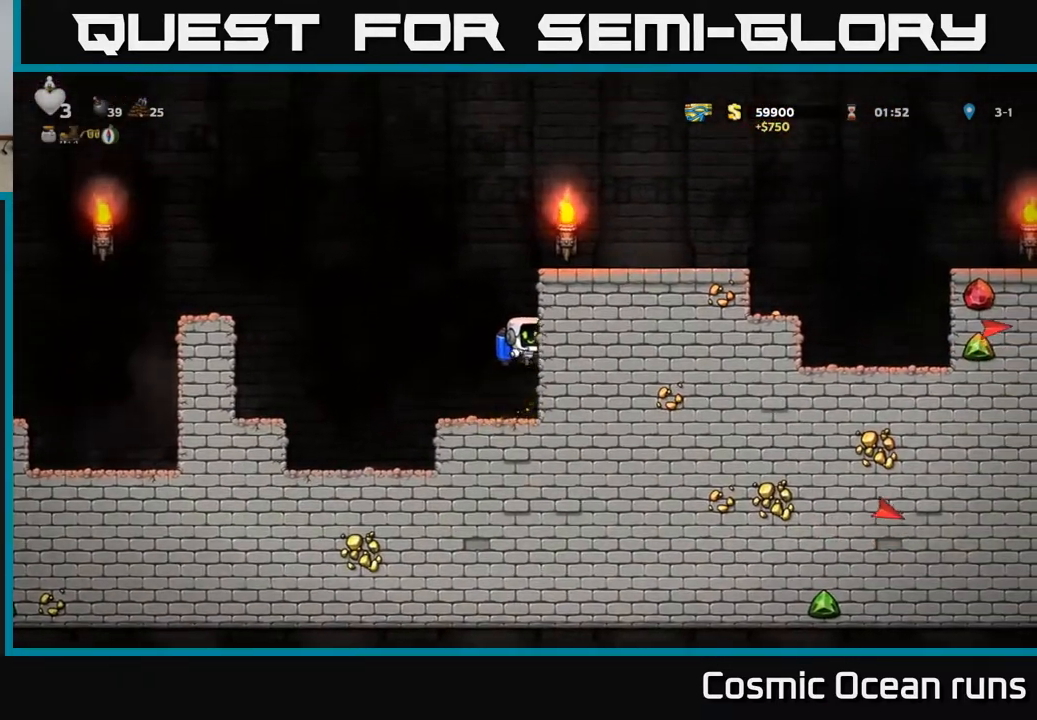
{"buttons": ["DPAD_RIGHT"], "left_stick": "center", "right_stick": "center", "events": [[83, "A", "up"], [133, "A", "down"], [283, "DPAD_RIGHT", "down"], [300, "A", "up"]]}
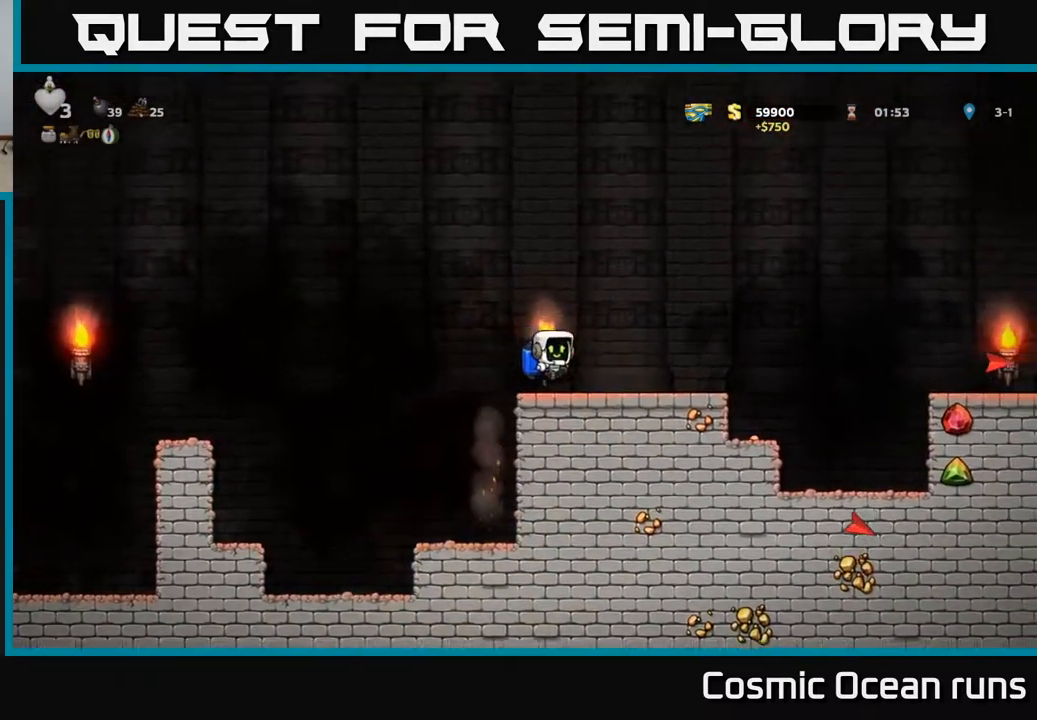
{"buttons": [], "left_stick": "center", "right_stick": "center", "events": [[500, "DPAD_RIGHT", "up"]]}
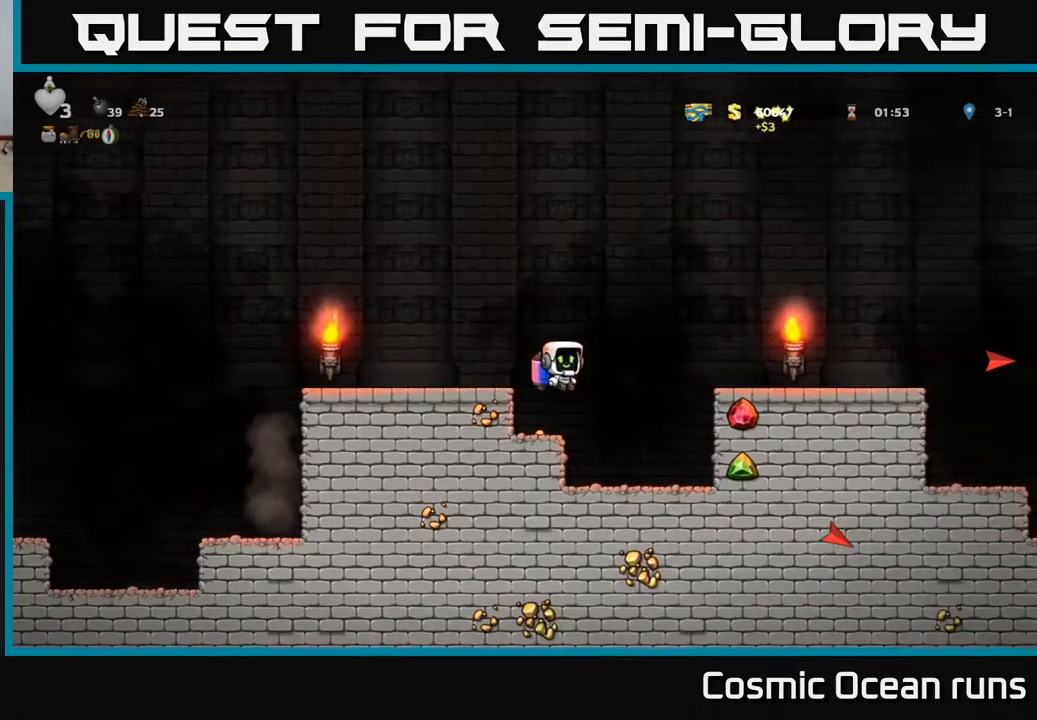
{"buttons": ["A", "DPAD_RIGHT"], "left_stick": "center", "right_stick": "center", "events": [[33, "DPAD_LEFT", "down"], [250, "DPAD_LEFT", "up"], [317, "DPAD_RIGHT", "down"], [367, "A", "down"]]}